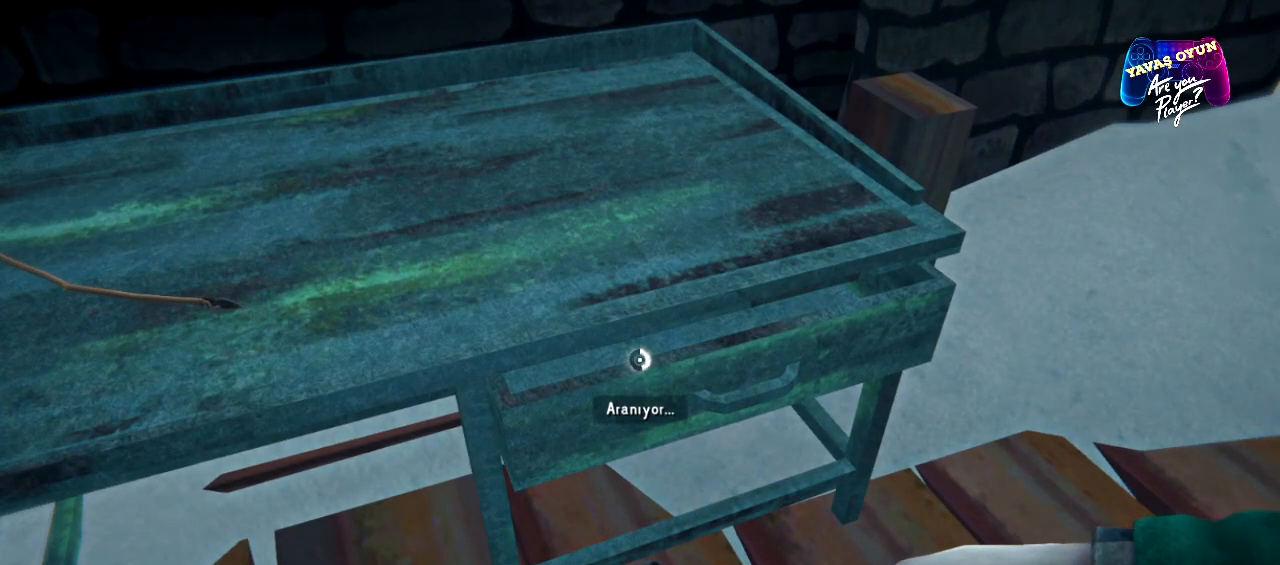
Gameplay with a controller (Xbox layout); each line is a JSON object with the inputs held at the frame after it. "events" lists button and stick changes between this image and that frame as [ms after this image, input, new state], when the widget could be followed in between.
{"buttons": [], "left_stick": "center", "right_stick": "center", "events": []}
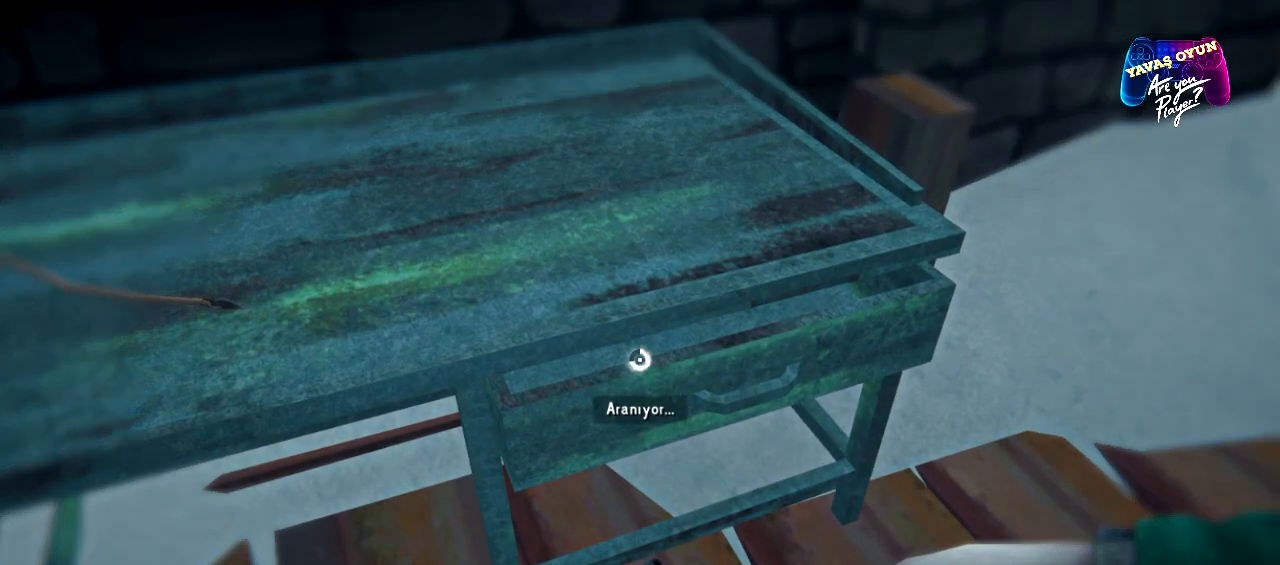
{"buttons": [], "left_stick": "center", "right_stick": "center", "events": []}
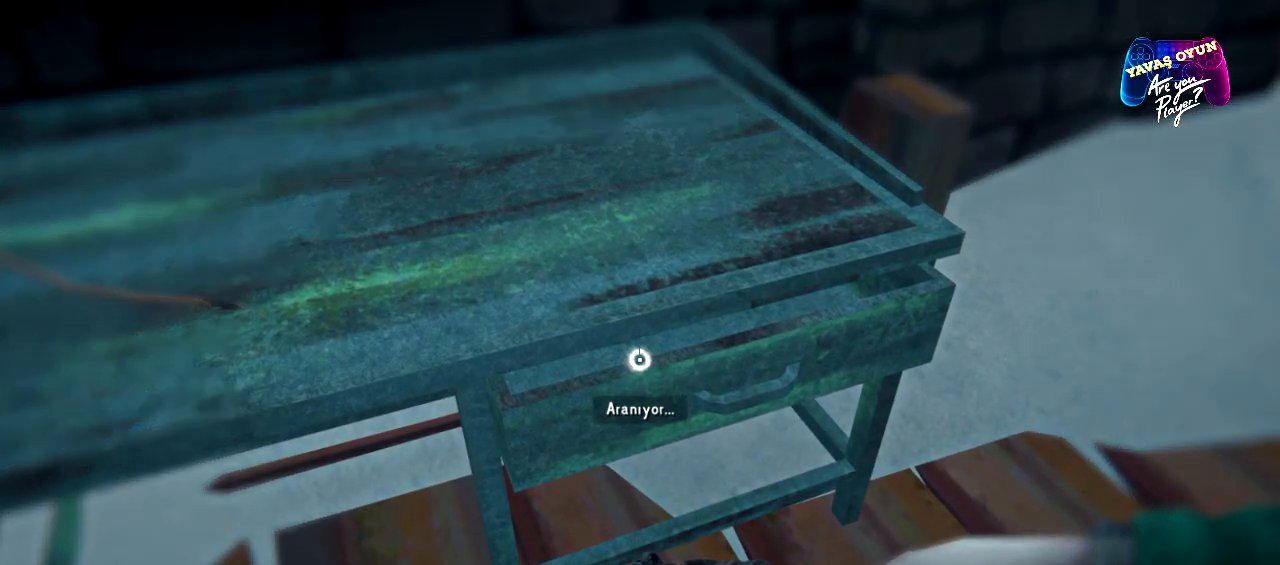
{"buttons": [], "left_stick": "center", "right_stick": "center", "events": []}
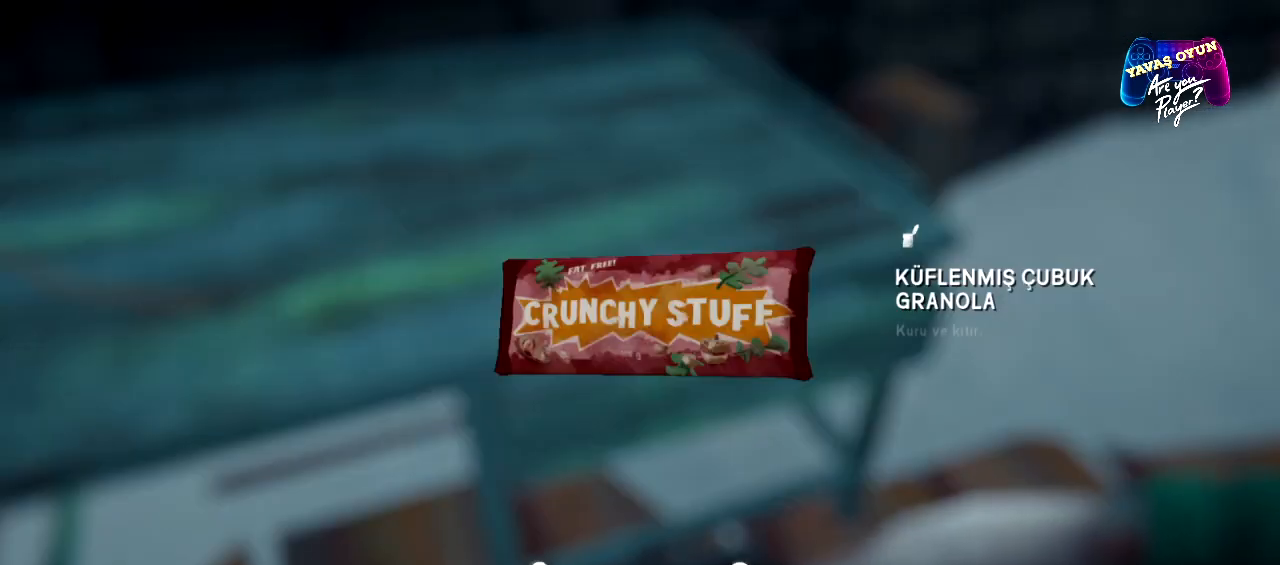
{"buttons": [], "left_stick": "center", "right_stick": "center", "events": [[217, "A", "down"], [367, "A", "up"]]}
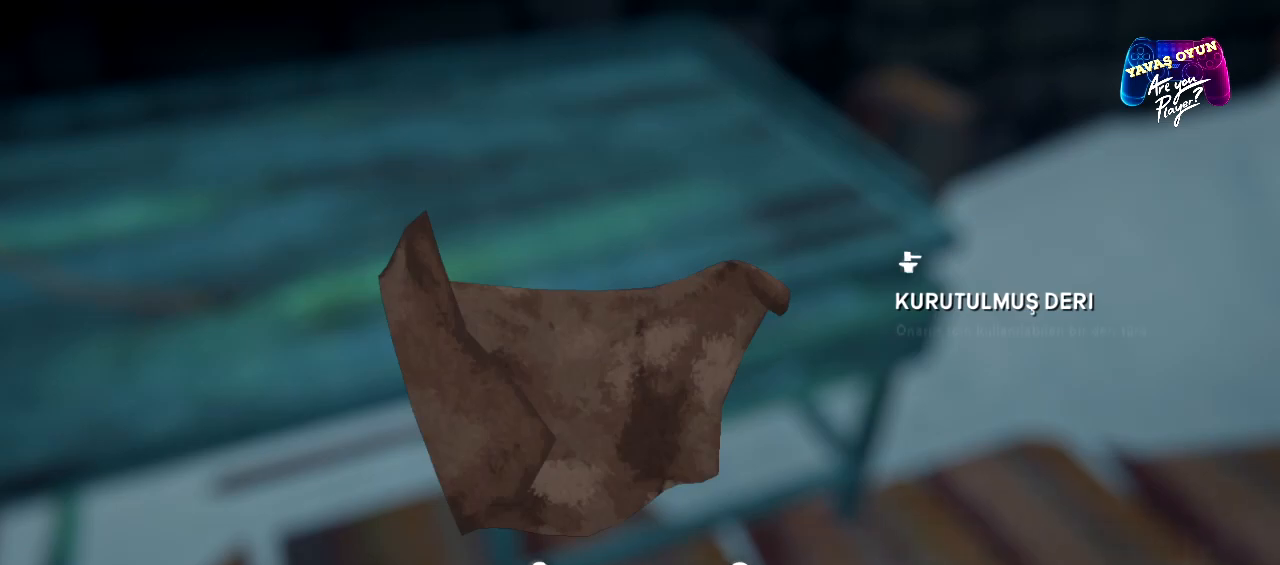
{"buttons": [], "left_stick": "center", "right_stick": "center", "events": []}
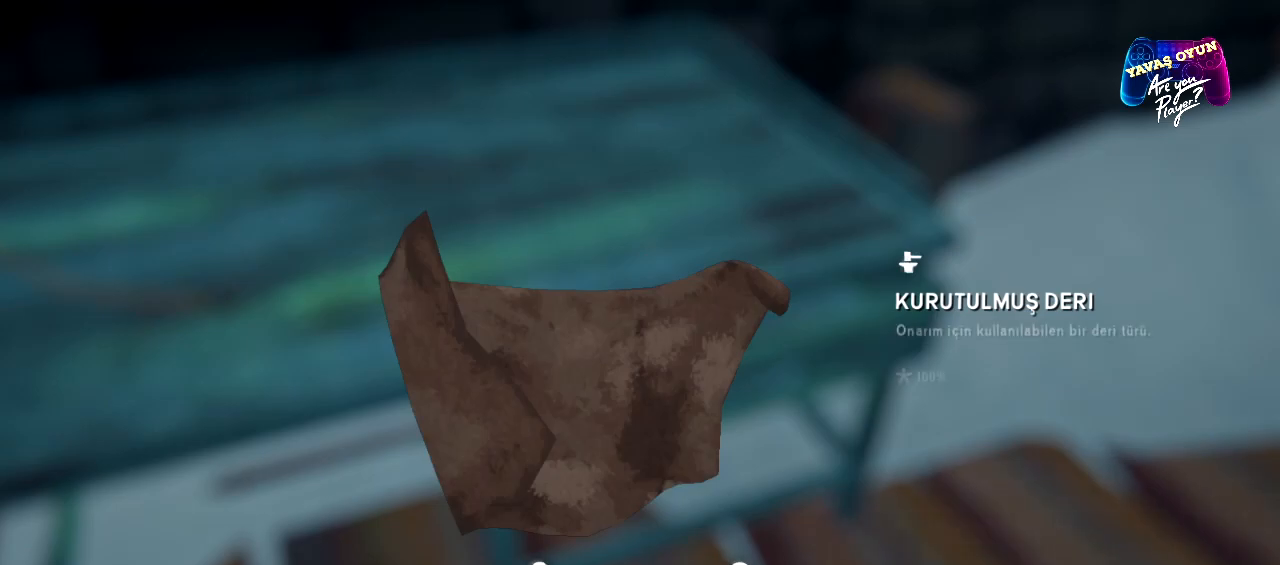
{"buttons": [], "left_stick": "center", "right_stick": "center", "events": [[50, "A", "down"], [200, "A", "up"]]}
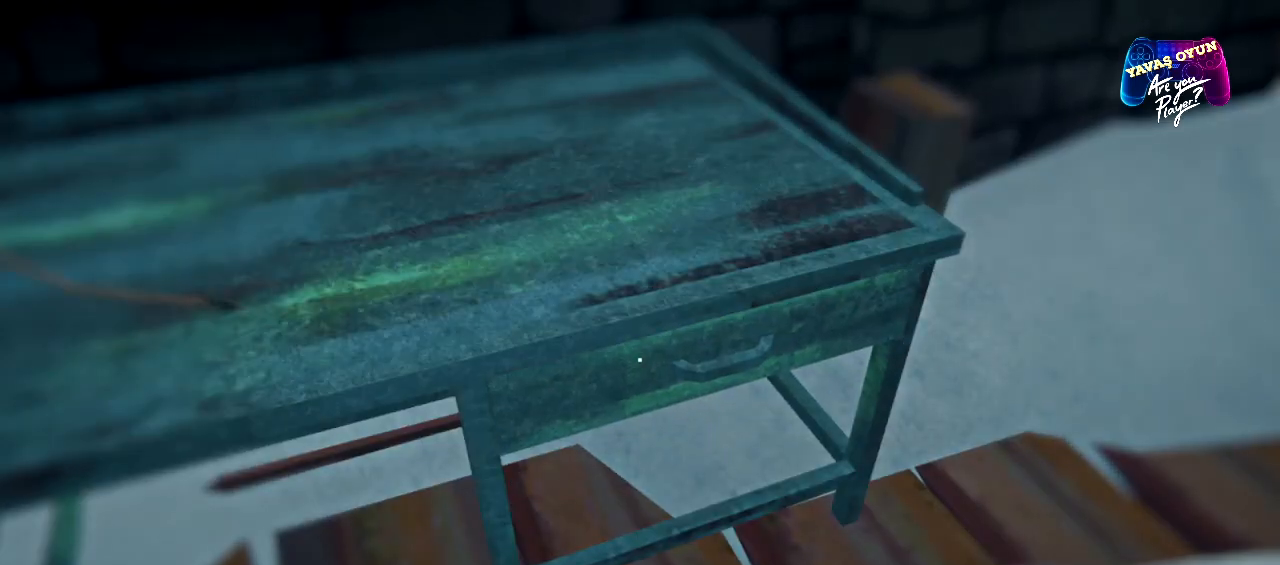
{"buttons": [], "left_stick": "center", "right_stick": "center", "events": [[300, "right_stick", "up-left"], [450, "right_stick", "center"]]}
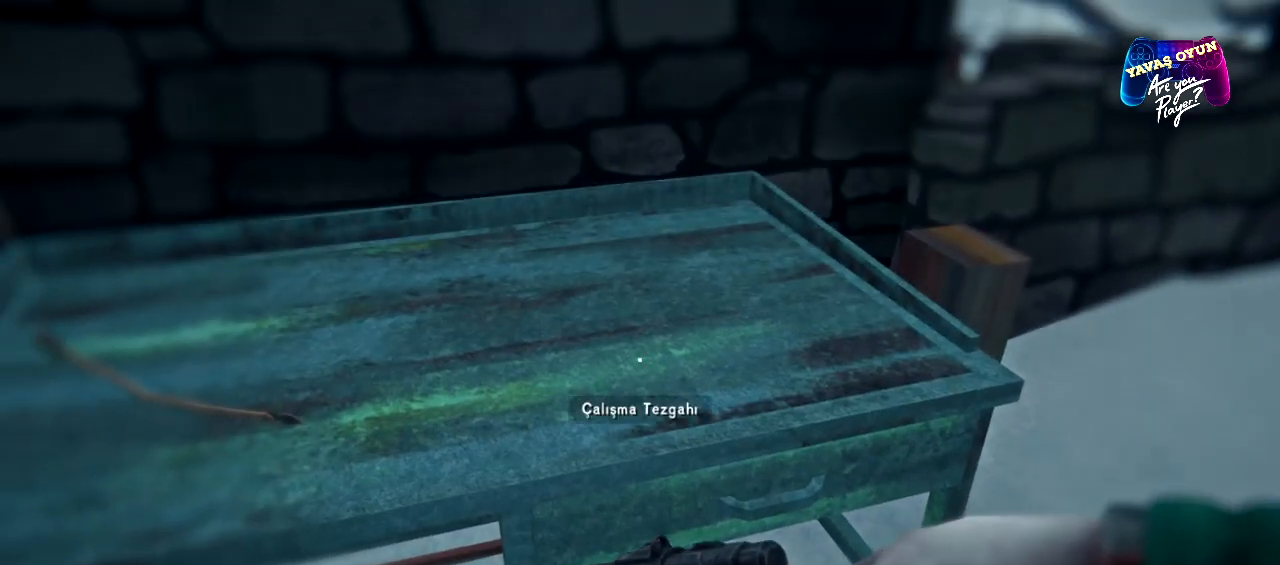
{"buttons": [], "left_stick": "up", "right_stick": "down-left", "events": [[433, "left_stick", "up"], [500, "right_stick", "down-left"]]}
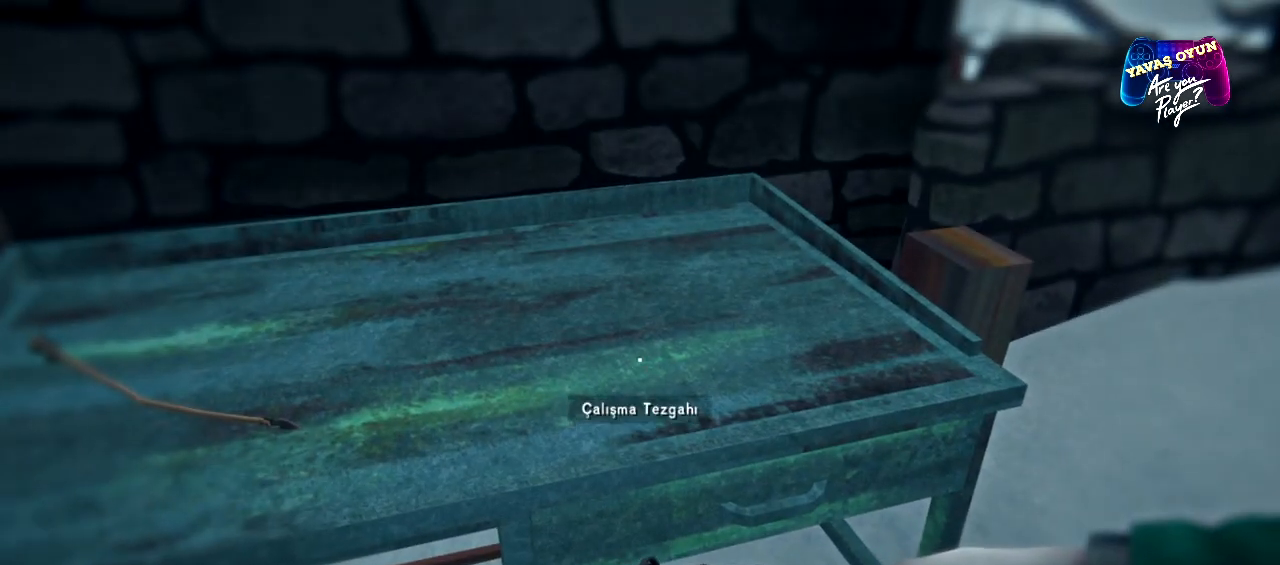
{"buttons": ["A"], "left_stick": "center", "right_stick": "center", "events": [[150, "left_stick", "center"], [233, "right_stick", "center"], [433, "A", "down"]]}
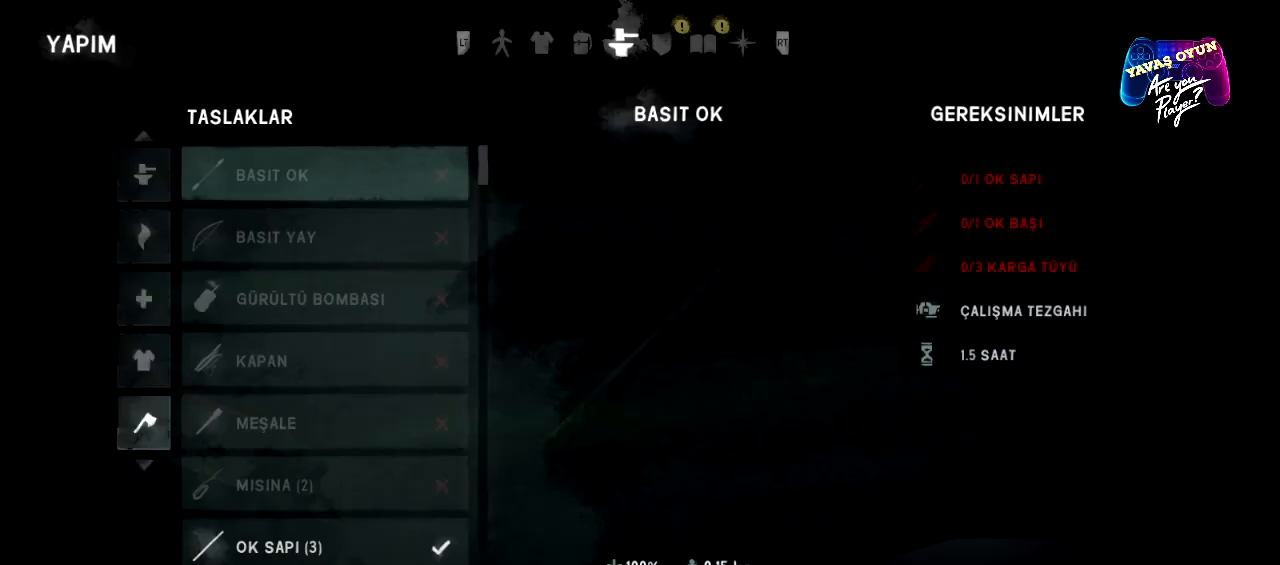
{"buttons": [], "left_stick": "center", "right_stick": "center", "events": [[67, "A", "up"]]}
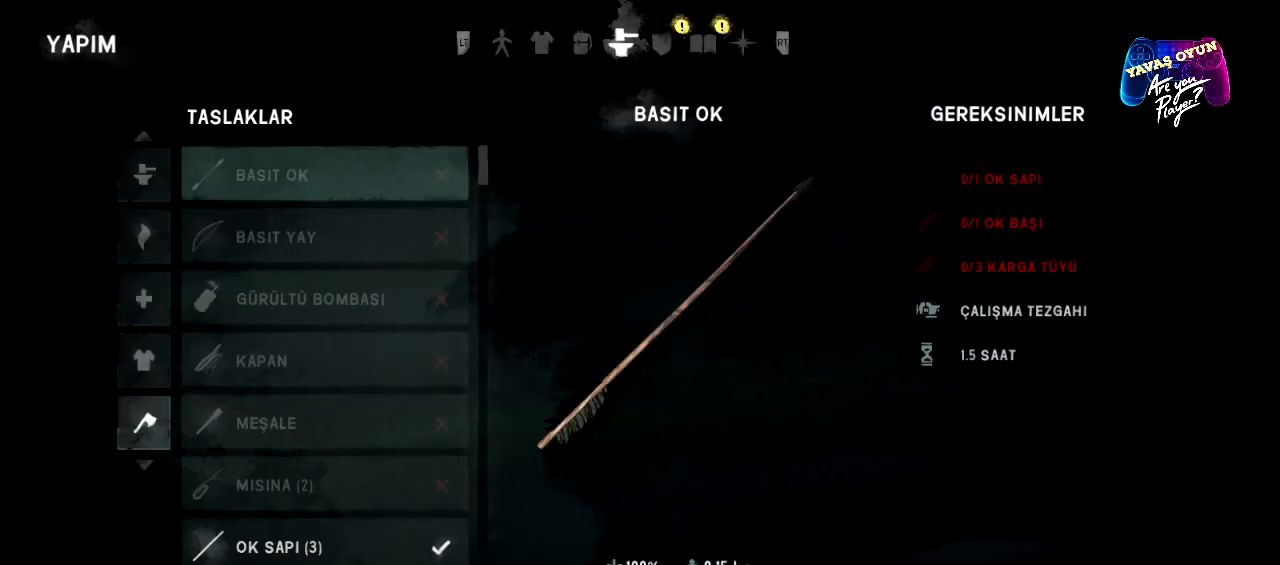
{"buttons": [], "left_stick": "center", "right_stick": "center", "events": []}
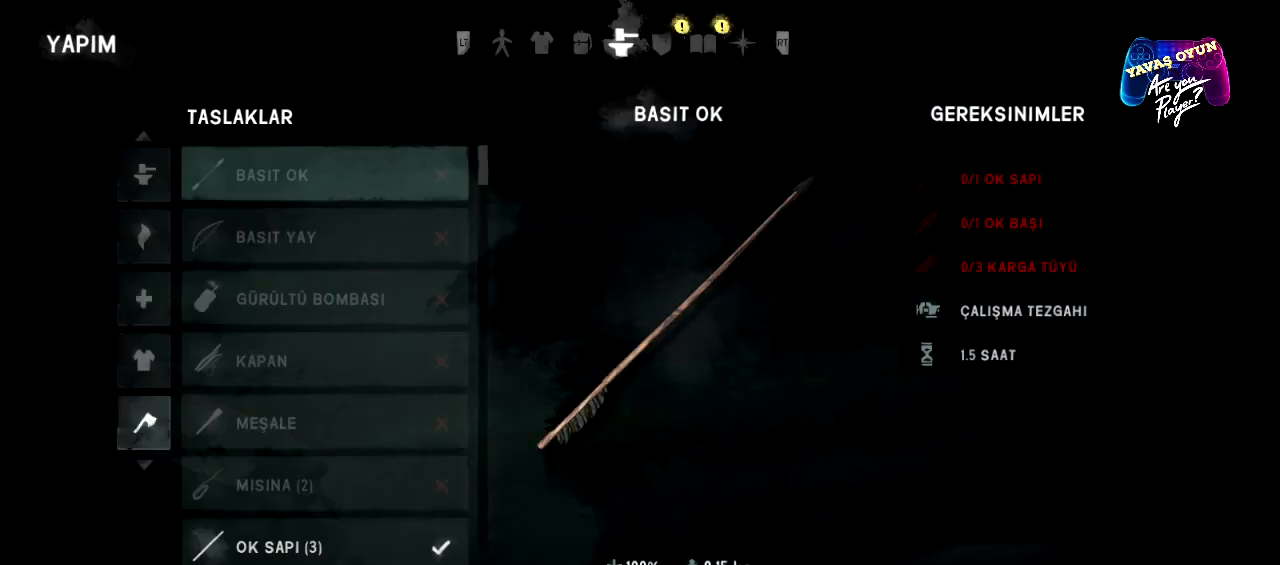
{"buttons": [], "left_stick": "center", "right_stick": "center", "events": []}
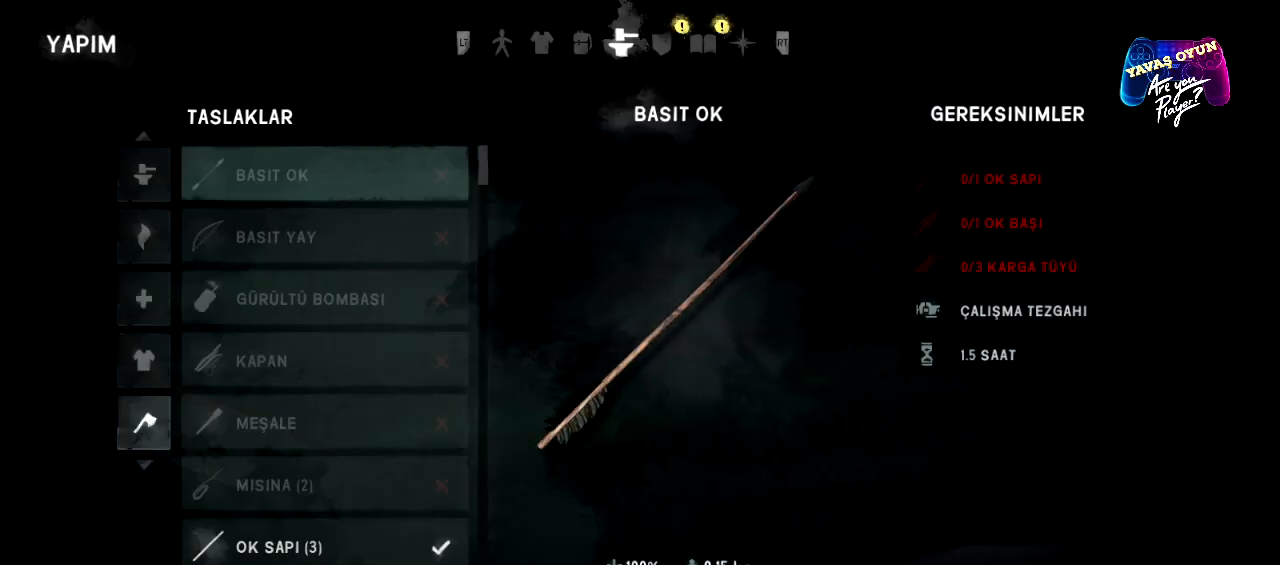
{"buttons": [], "left_stick": "center", "right_stick": "center", "events": []}
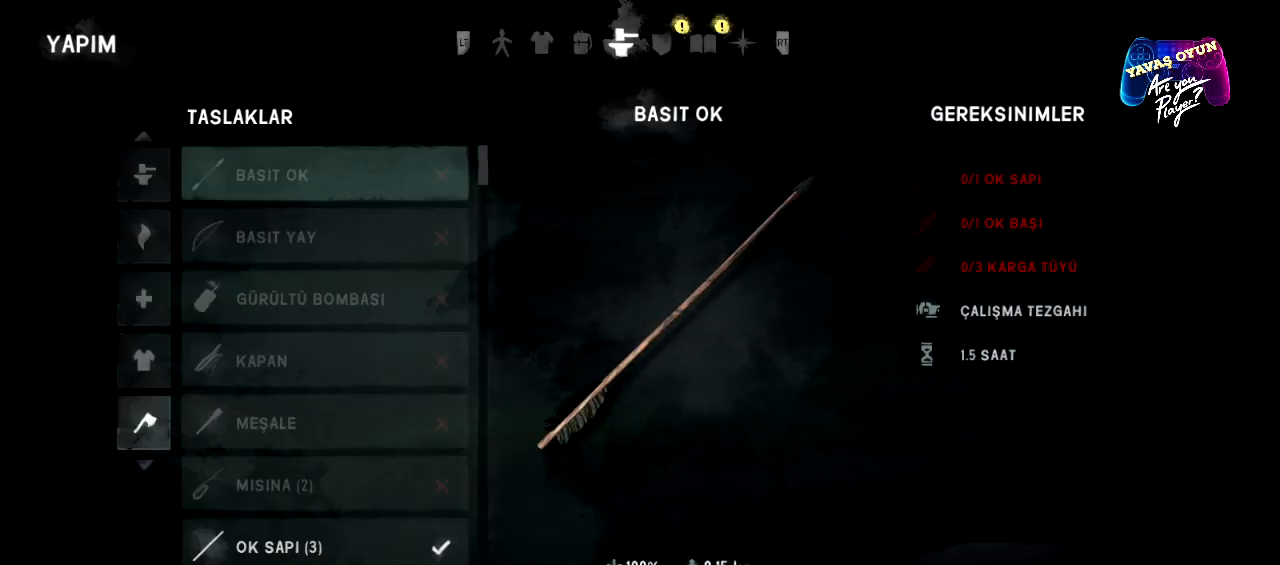
{"buttons": [], "left_stick": "center", "right_stick": "center", "events": []}
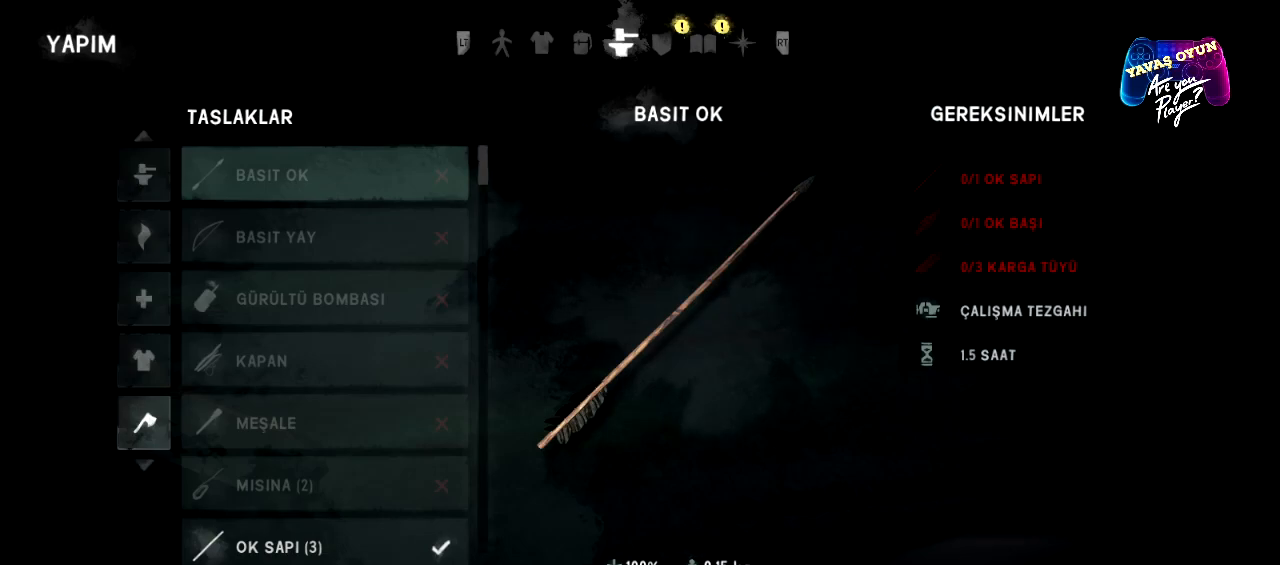
{"buttons": [], "left_stick": "down", "right_stick": "center", "events": [[383, "left_stick", "down"]]}
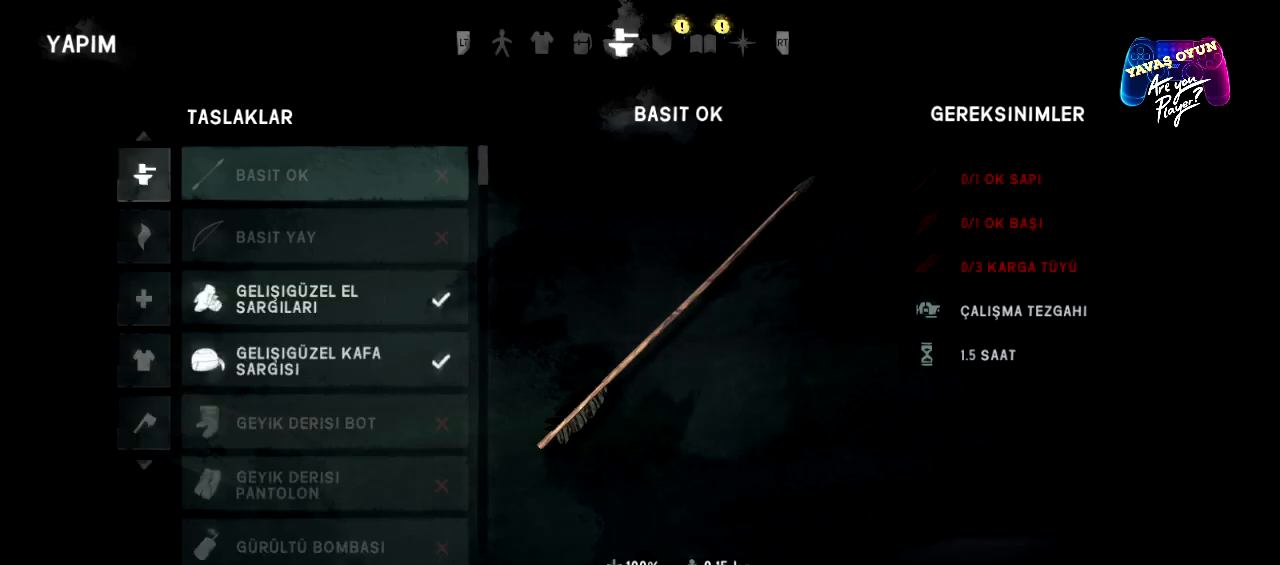
{"buttons": [], "left_stick": "center", "right_stick": "center", "events": [[133, "left_stick", "center"]]}
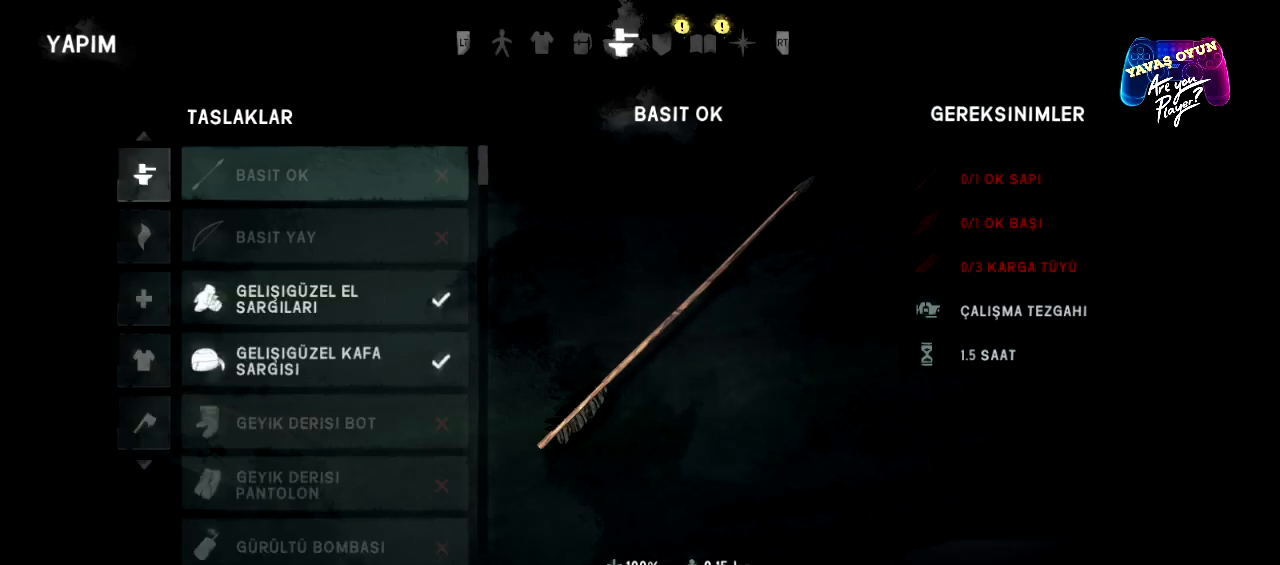
{"buttons": [], "left_stick": "center", "right_stick": "center", "events": [[283, "left_stick", "down"], [467, "left_stick", "center"]]}
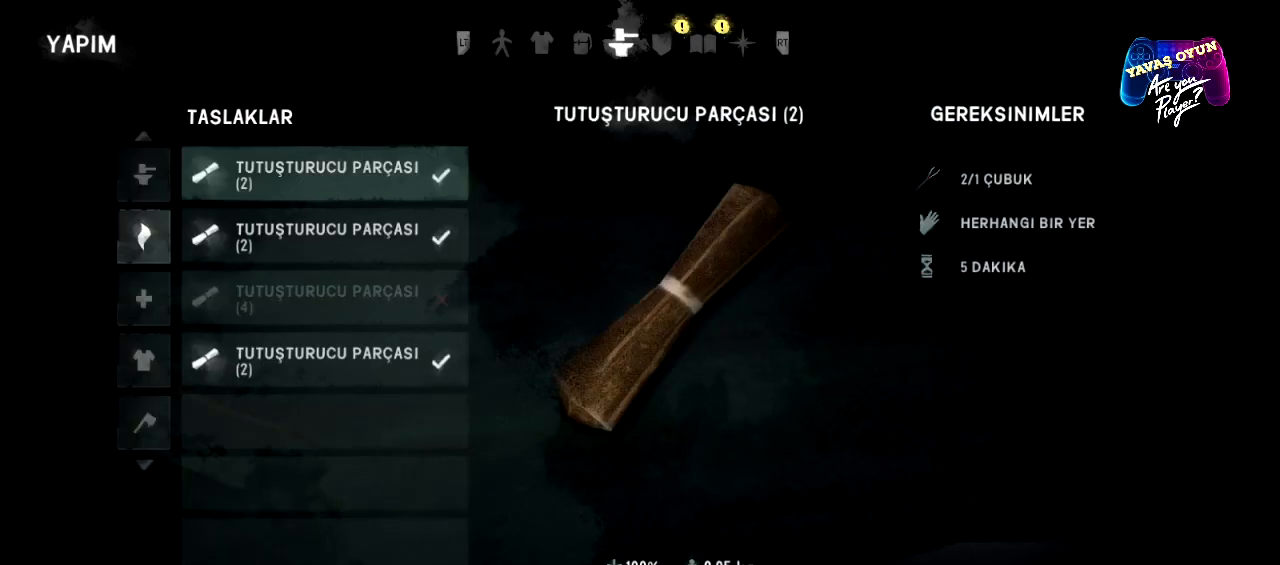
{"buttons": [], "left_stick": "down", "right_stick": "center", "events": [[483, "left_stick", "down"]]}
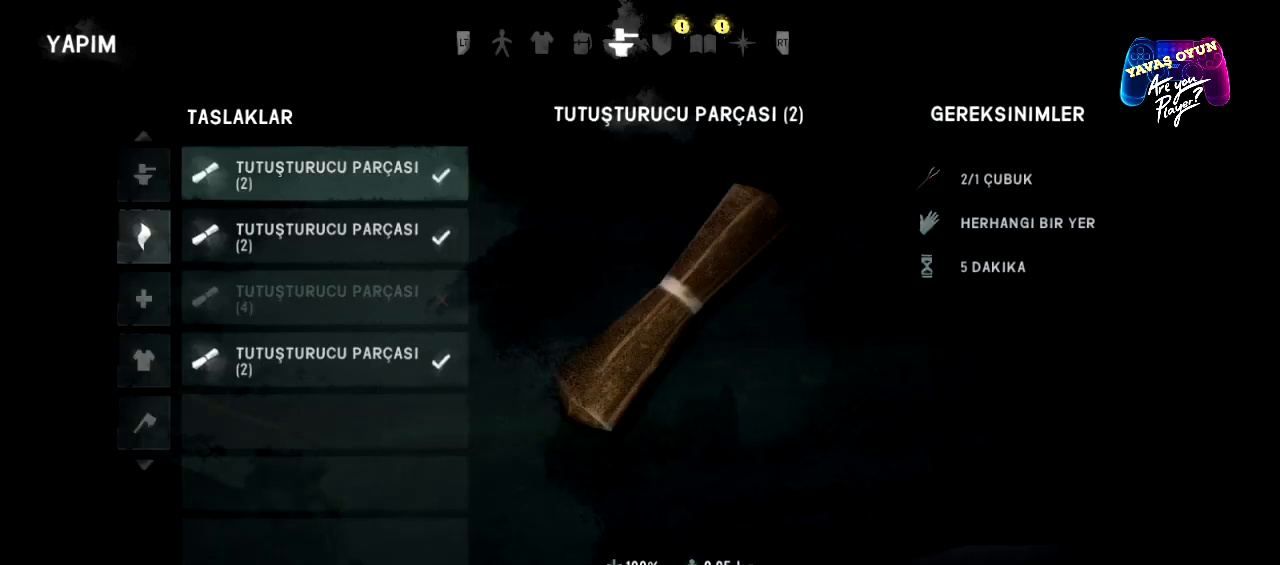
{"buttons": [], "left_stick": "center", "right_stick": "center", "events": [[167, "left_stick", "center"]]}
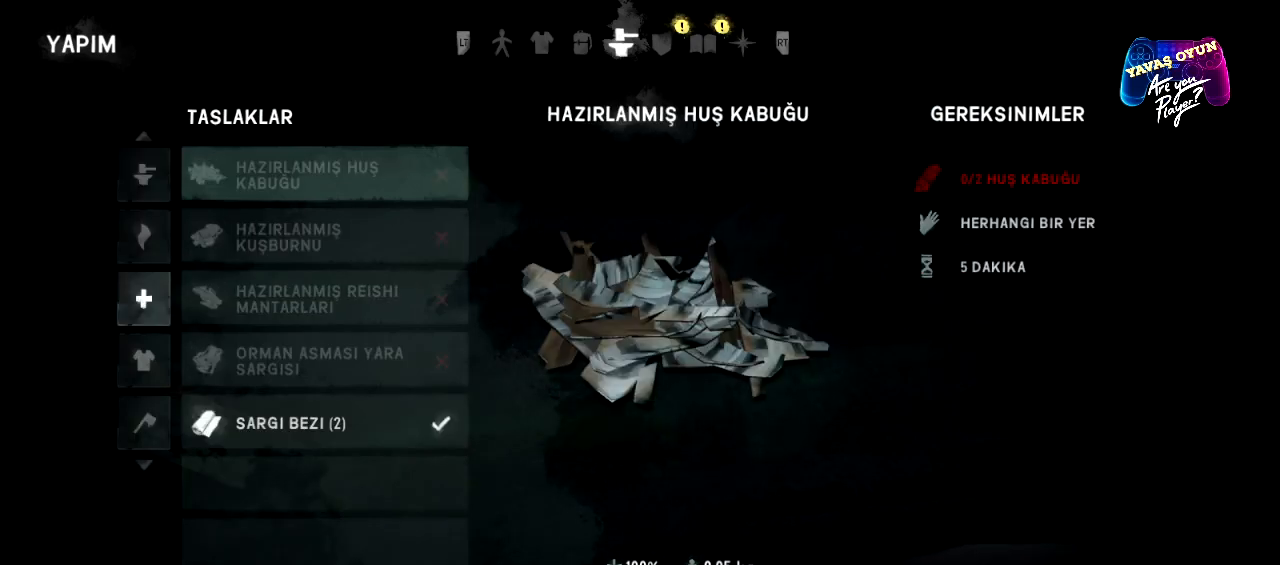
{"buttons": [], "left_stick": "center", "right_stick": "center", "events": [[183, "left_stick", "down"], [367, "left_stick", "center"]]}
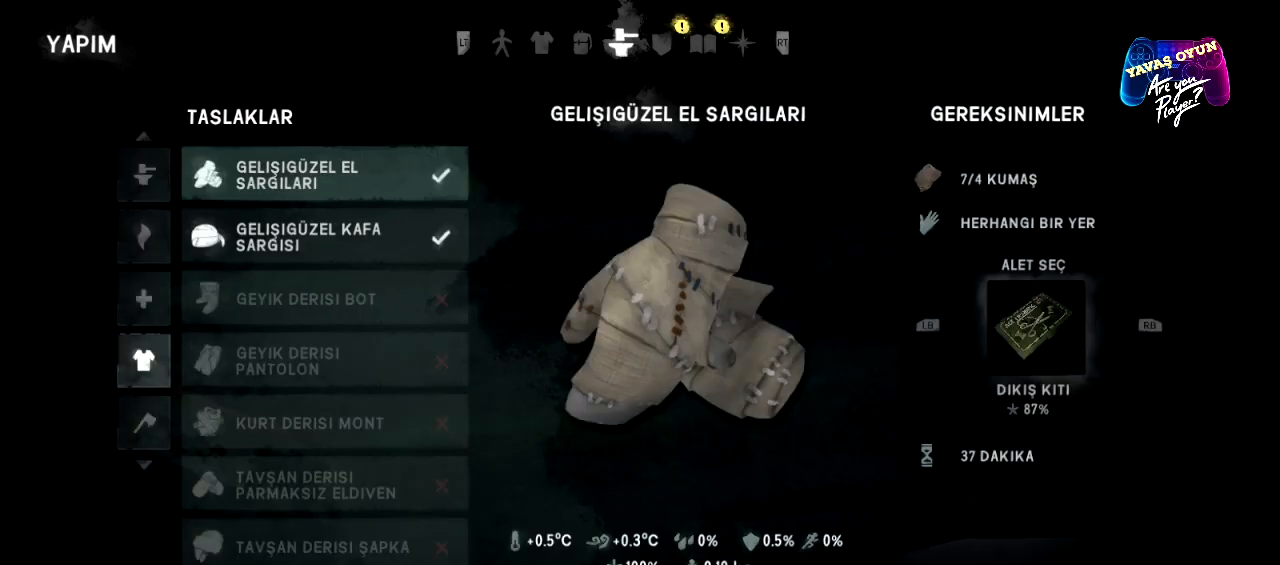
{"buttons": [], "left_stick": "center", "right_stick": "center", "events": []}
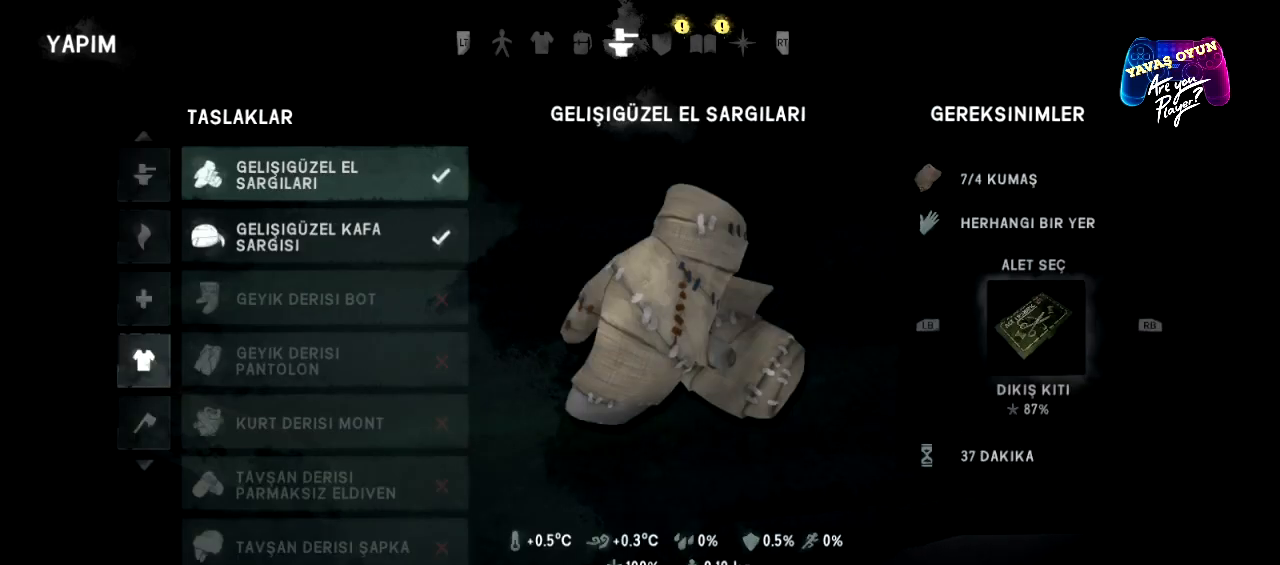
{"buttons": [], "left_stick": "down", "right_stick": "center", "events": [[333, "left_stick", "down"]]}
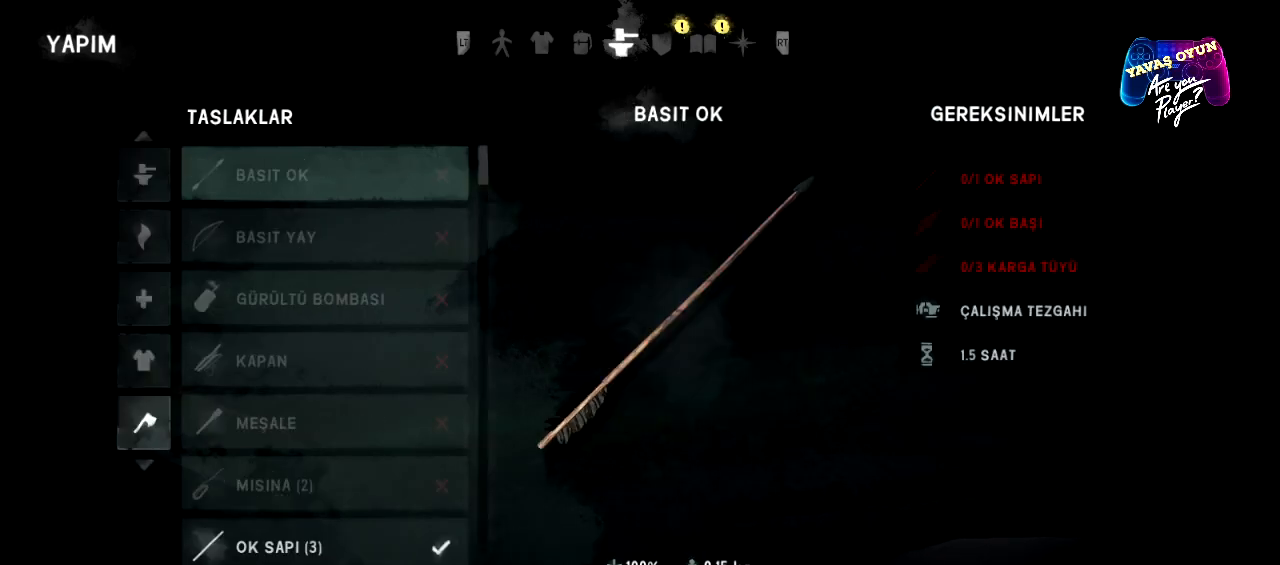
{"buttons": [], "left_stick": "down", "right_stick": "center", "events": [[17, "left_stick", "center"], [433, "left_stick", "down"]]}
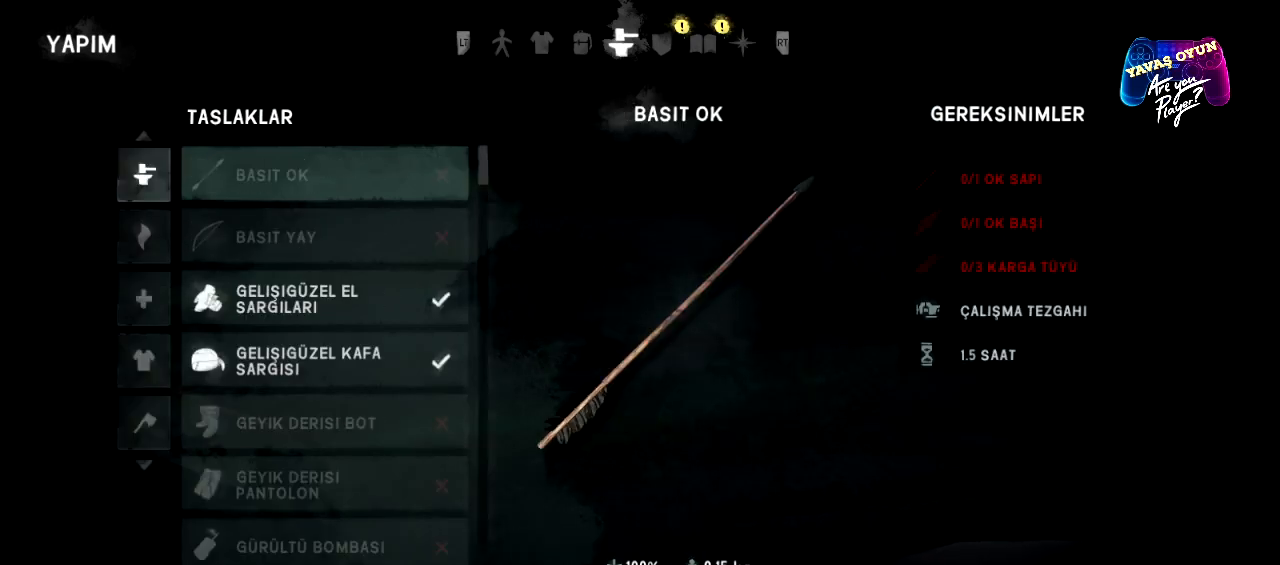
{"buttons": [], "left_stick": "center", "right_stick": "center", "events": [[117, "left_stick", "center"]]}
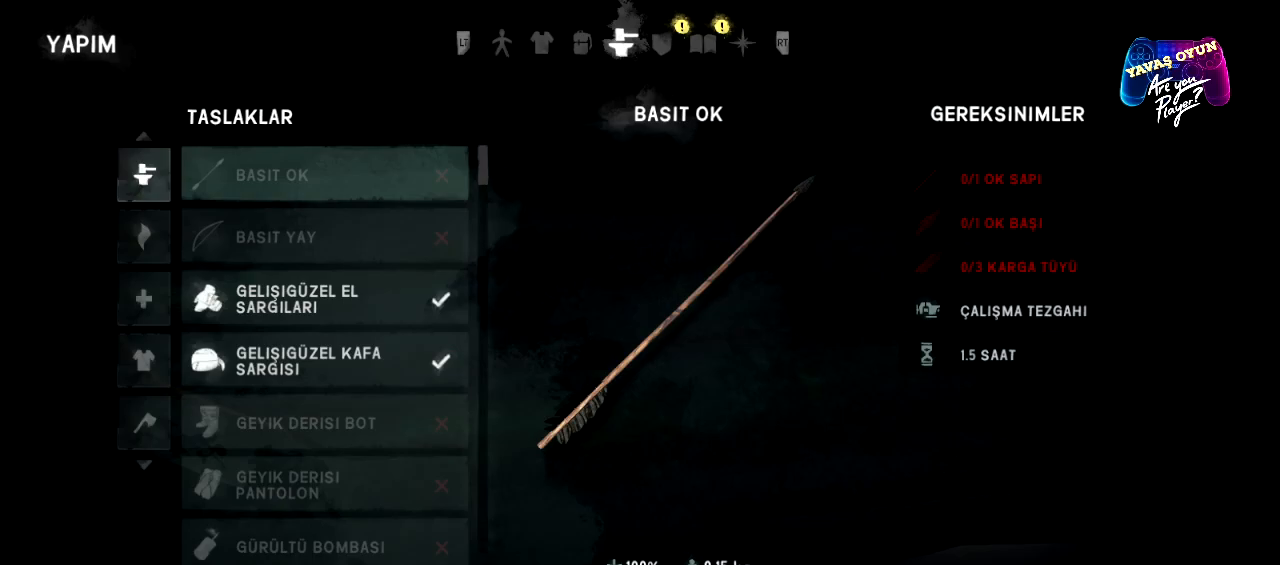
{"buttons": [], "left_stick": "down", "right_stick": "center", "events": [[400, "left_stick", "down"]]}
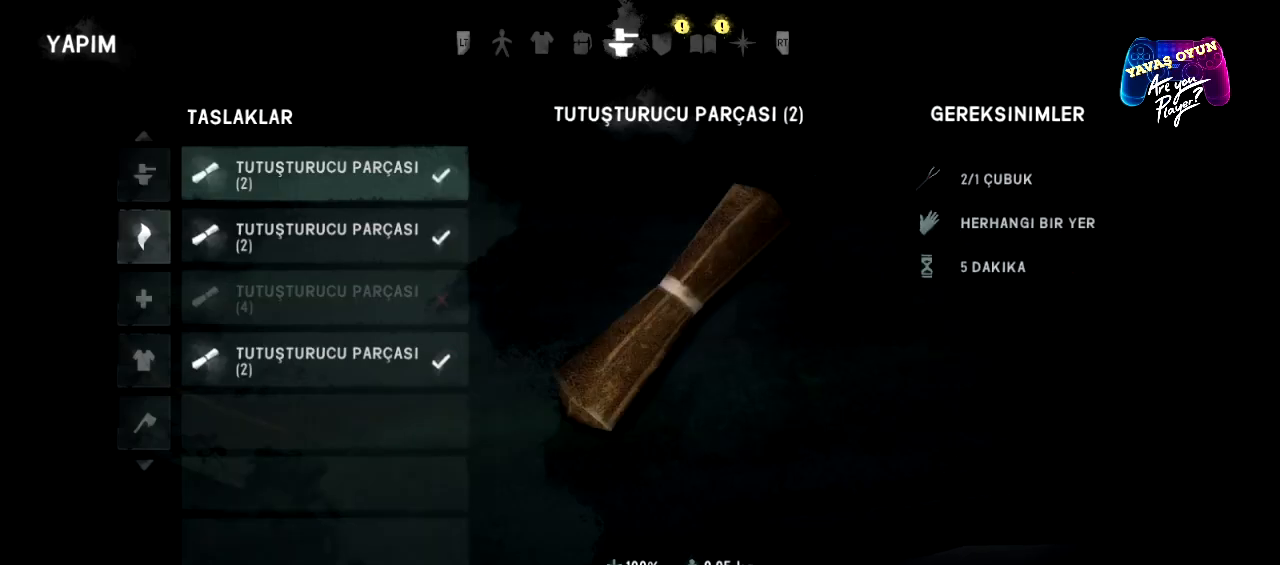
{"buttons": [], "left_stick": "center", "right_stick": "center", "events": [[67, "left_stick", "center"], [133, "left_stick", "down"], [467, "left_stick", "center"]]}
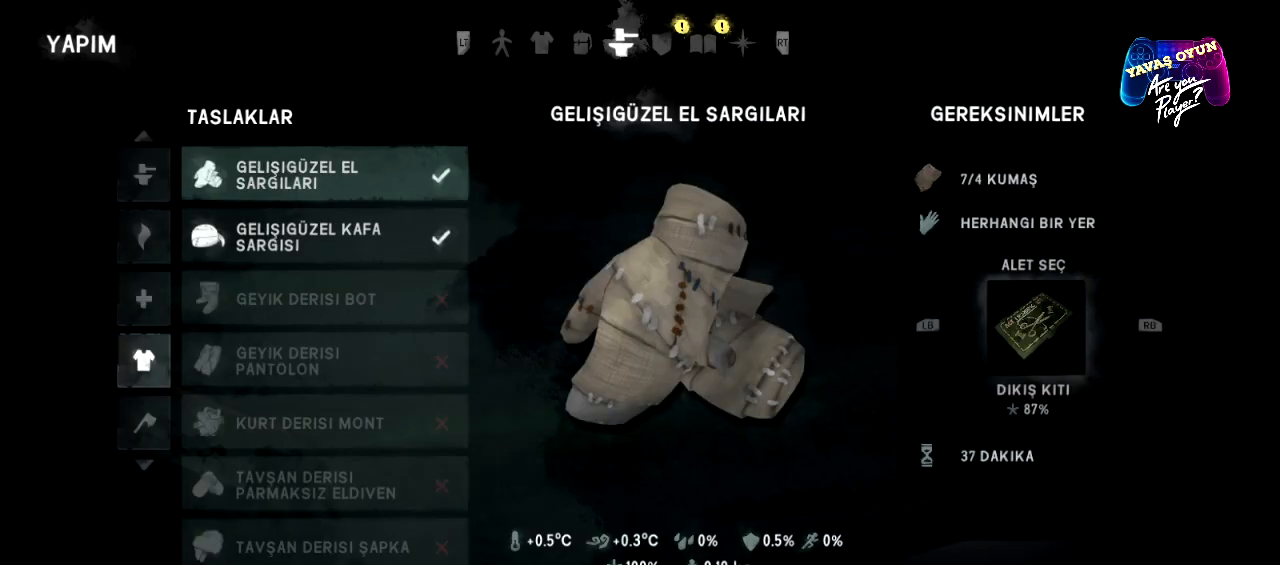
{"buttons": [], "left_stick": "center", "right_stick": "center", "events": [[83, "B", "down"], [217, "B", "up"]]}
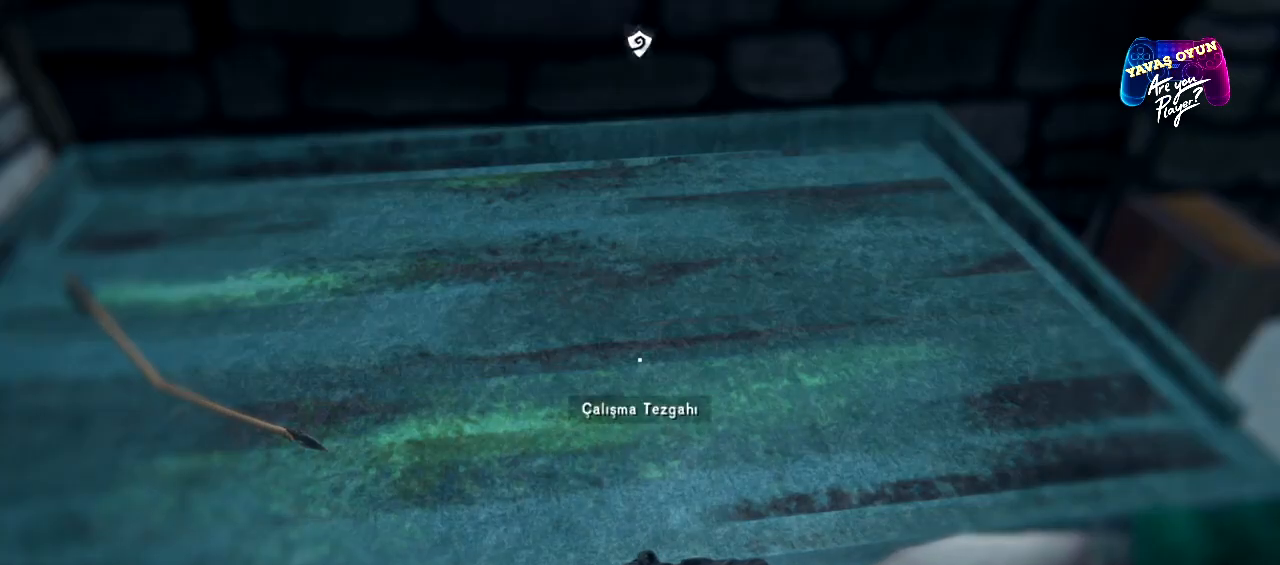
{"buttons": [], "left_stick": "right", "right_stick": "up-right", "events": [[117, "left_stick", "right"], [333, "right_stick", "up-right"]]}
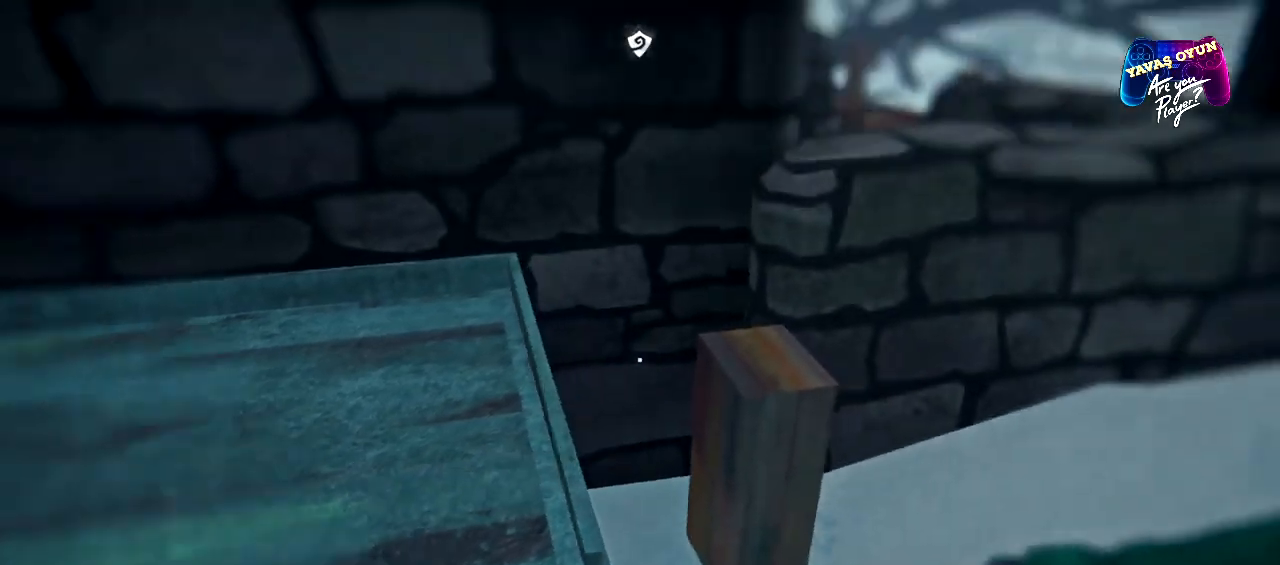
{"buttons": [], "left_stick": "center", "right_stick": "down-left", "events": [[83, "right_stick", "center"], [267, "left_stick", "center"], [400, "right_stick", "down-left"]]}
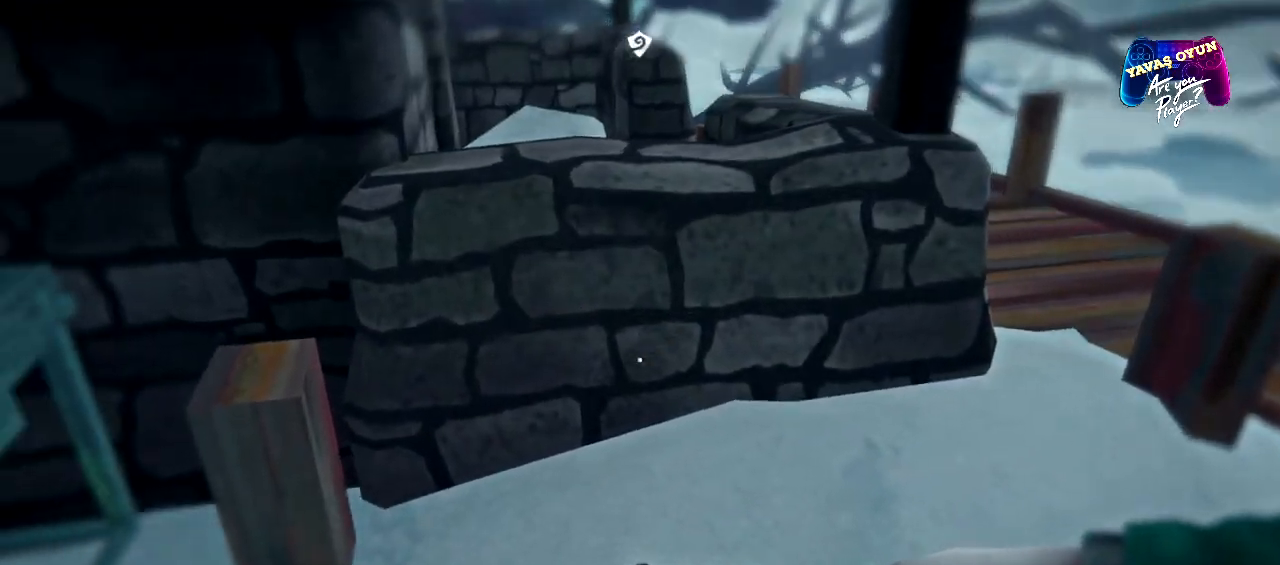
{"buttons": [], "left_stick": "up", "right_stick": "center", "events": [[283, "right_stick", "center"], [417, "left_stick", "up"]]}